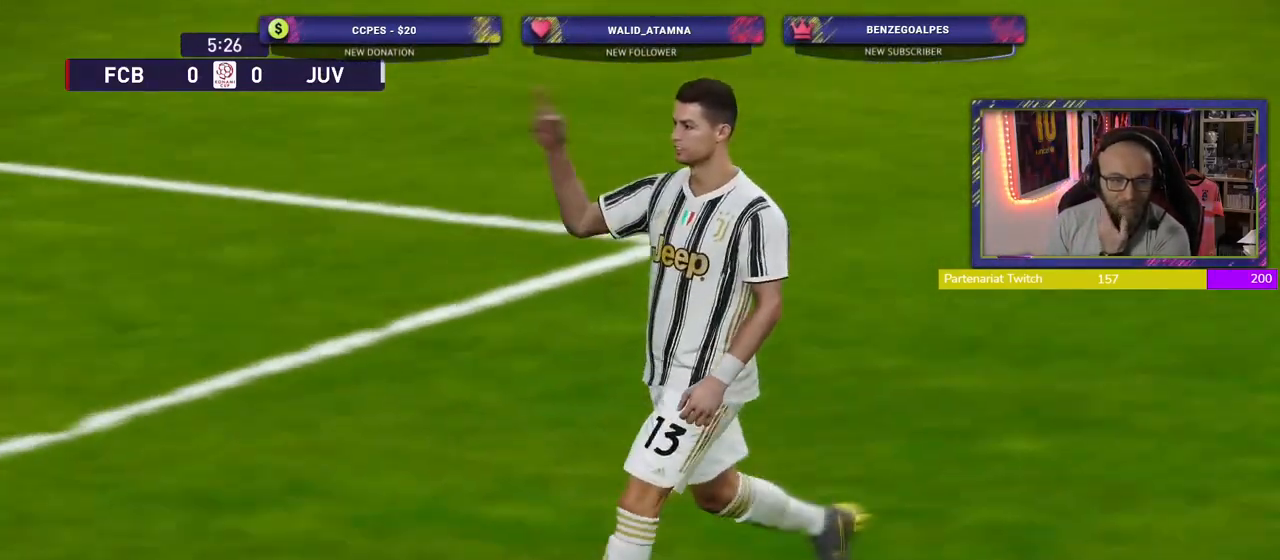
Gameplay with a controller (PlayStation layout); each line is a JSON object with the inputs held at the frame after it. "events" lists button and stick changes between this image and that frame as [ms after this image, input, new state], when the widget could be followed in between.
{"buttons": [], "left_stick": "center", "right_stick": "center", "events": [[120, "START", "down"], [280, "START", "up"]]}
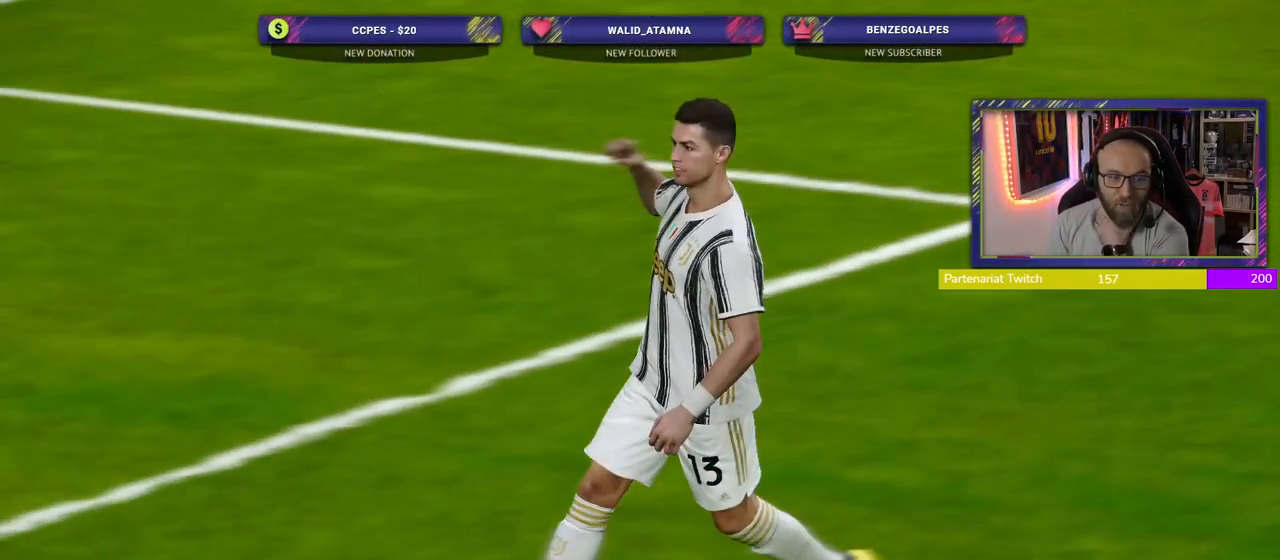
{"buttons": [], "left_stick": "center", "right_stick": "center", "events": []}
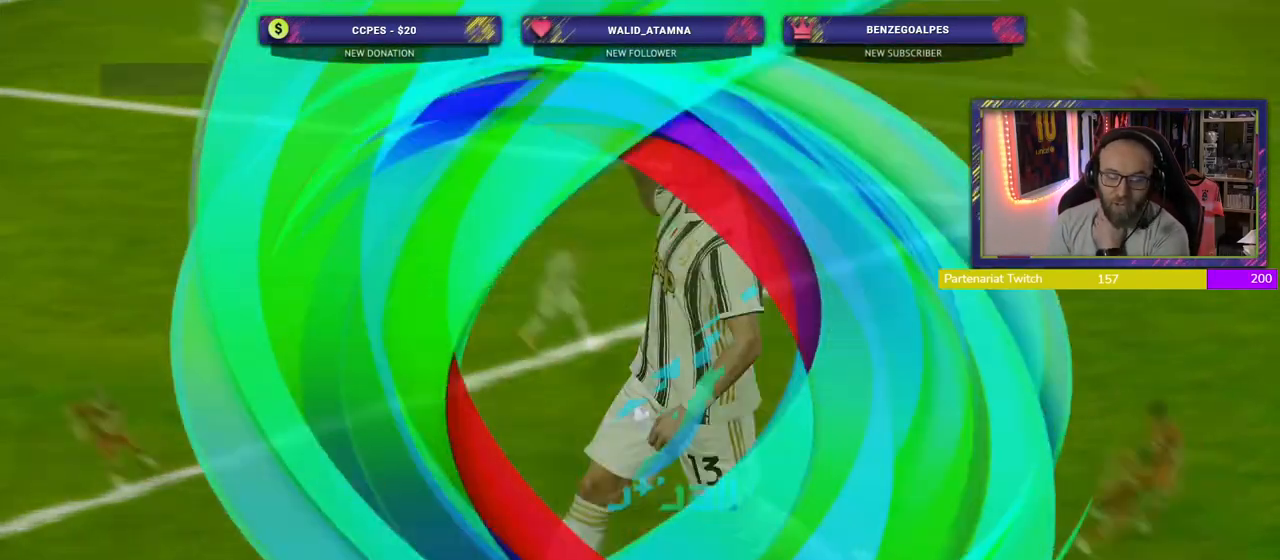
{"buttons": [], "left_stick": "center", "right_stick": "center", "events": []}
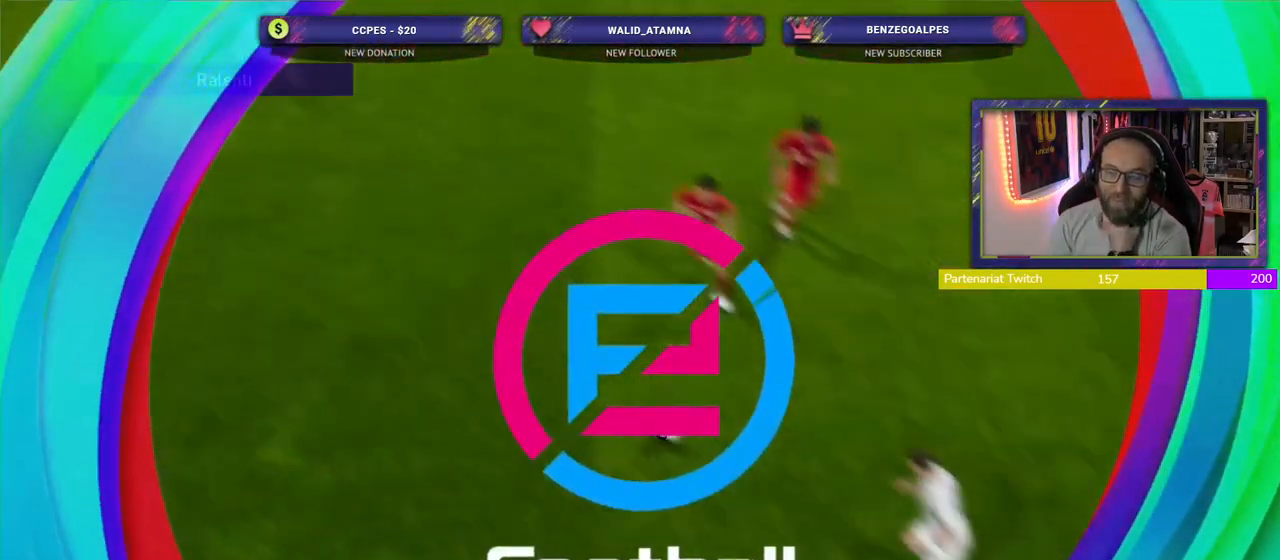
{"buttons": [], "left_stick": "center", "right_stick": "center", "events": []}
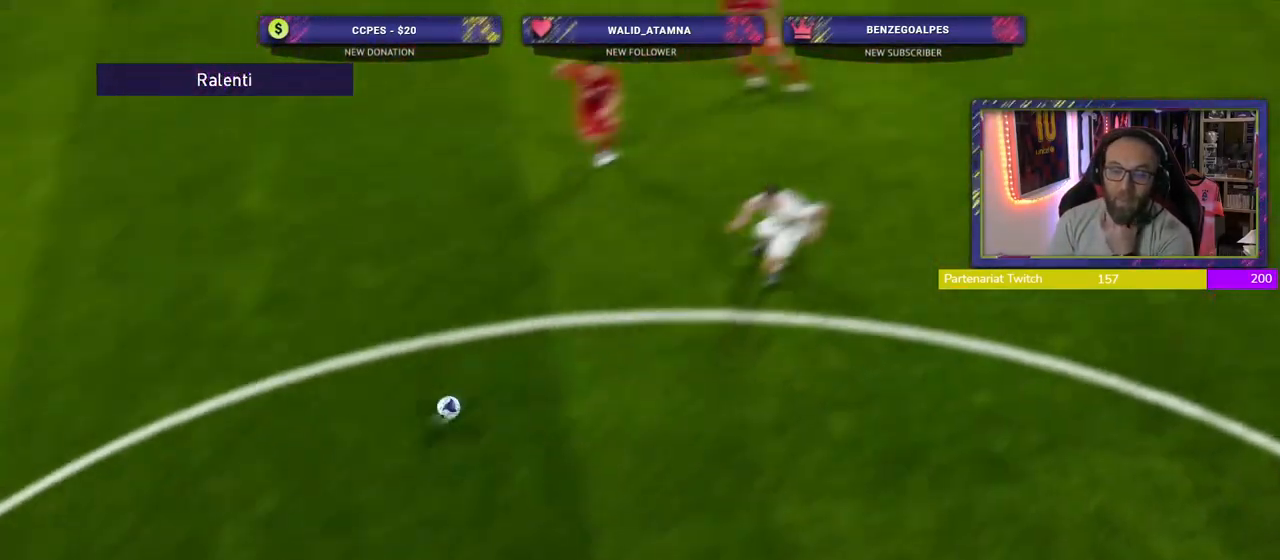
{"buttons": [], "left_stick": "center", "right_stick": "center", "events": [[80, "START", "down"], [280, "START", "up"]]}
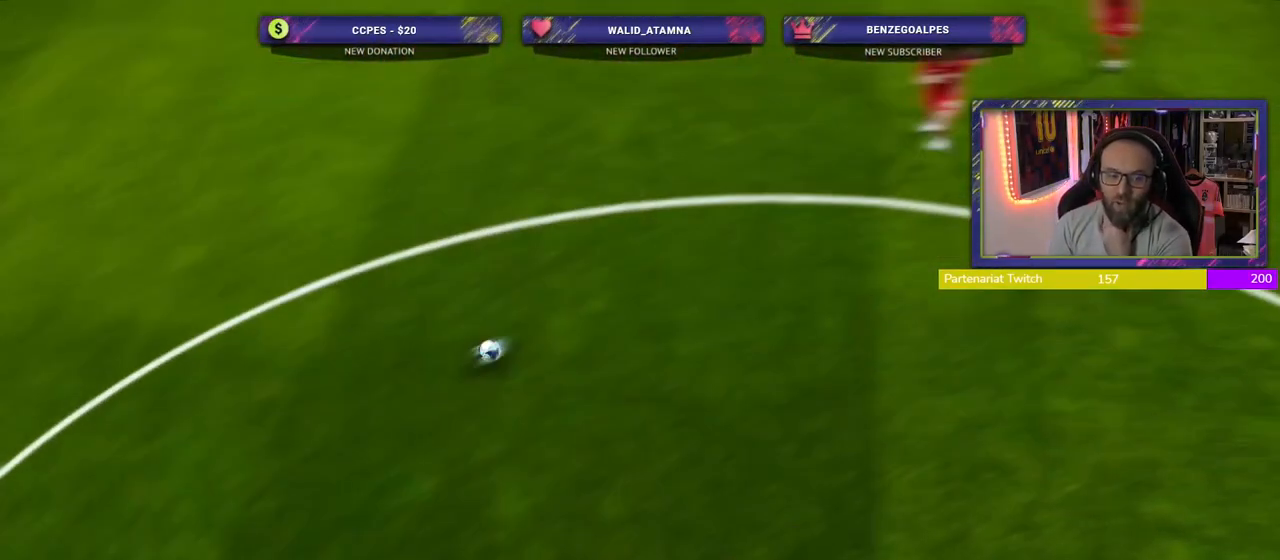
{"buttons": [], "left_stick": "center", "right_stick": "center", "events": []}
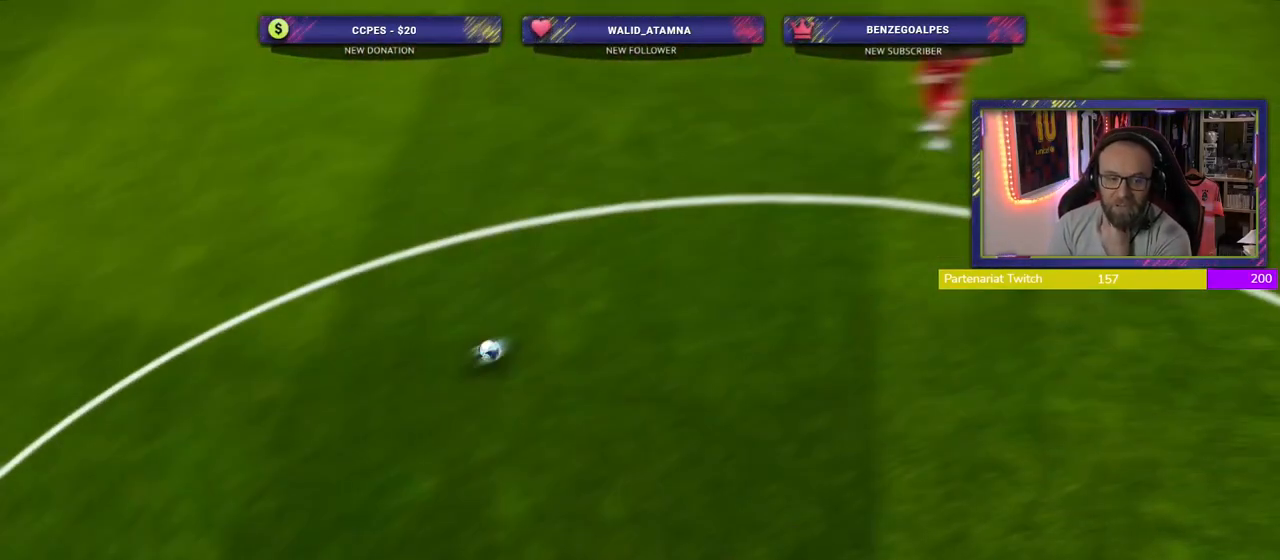
{"buttons": [], "left_stick": "center", "right_stick": "center", "events": []}
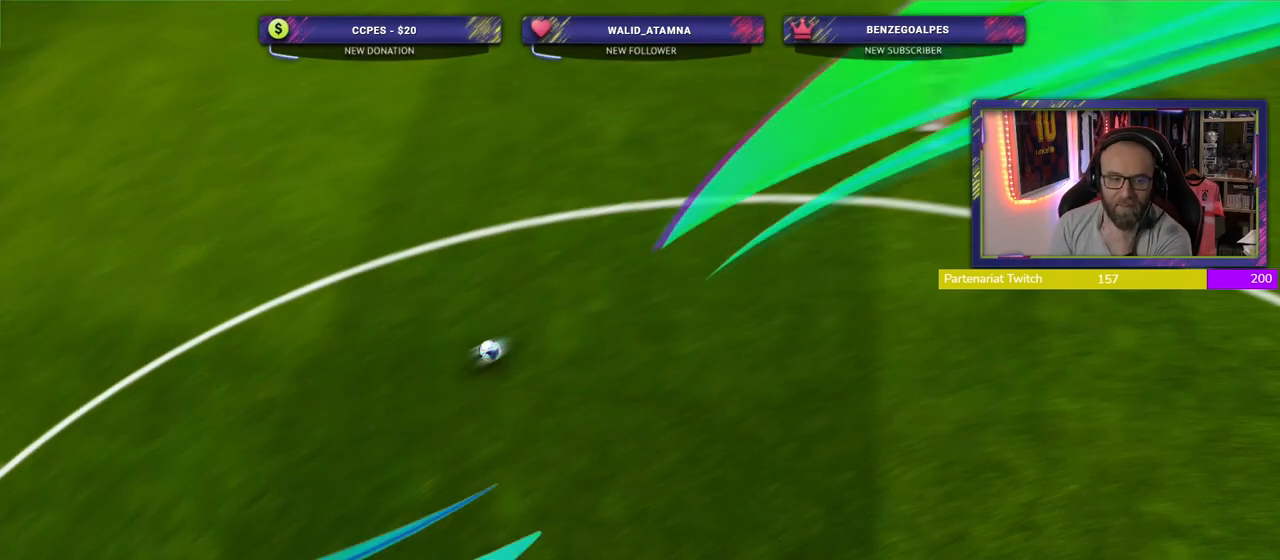
{"buttons": [], "left_stick": "center", "right_stick": "center", "events": []}
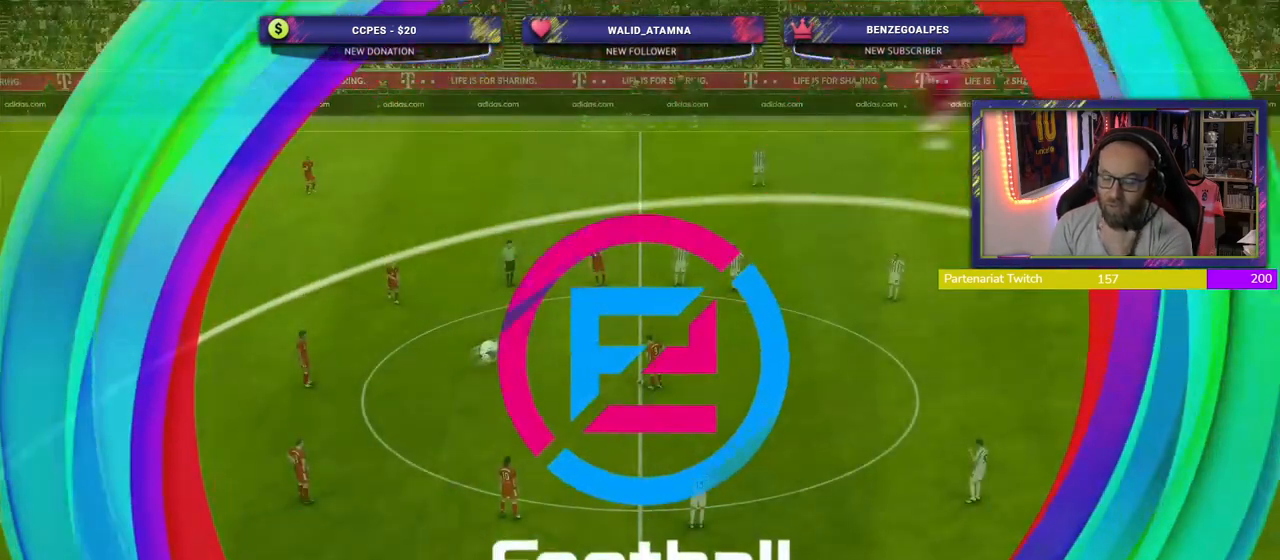
{"buttons": [], "left_stick": "center", "right_stick": "center", "events": []}
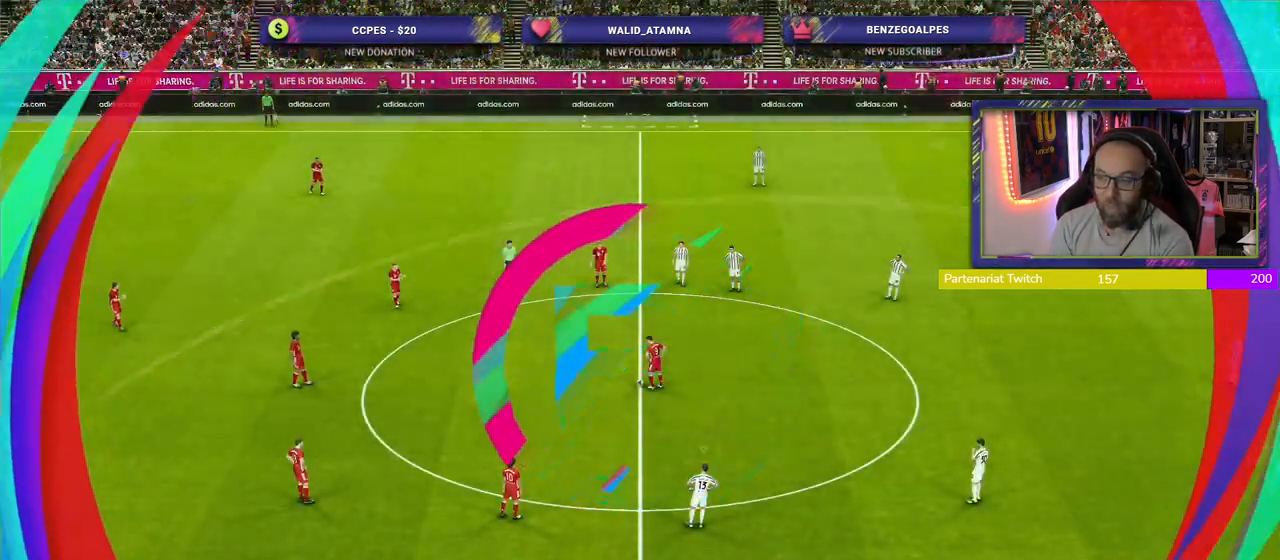
{"buttons": [], "left_stick": "center", "right_stick": "center", "events": []}
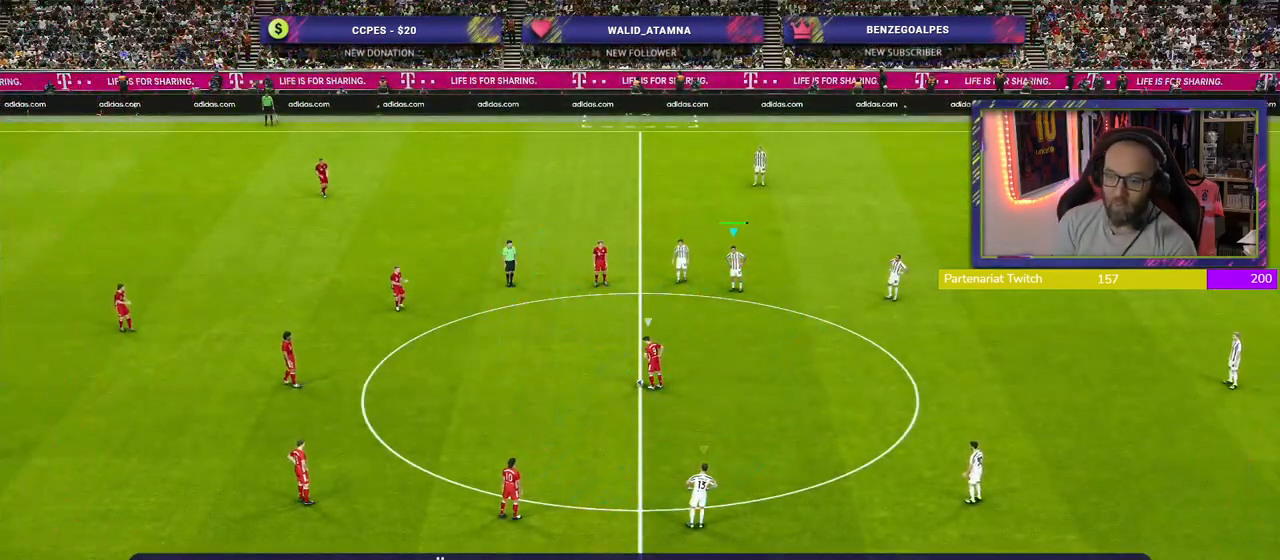
{"buttons": [], "left_stick": "center", "right_stick": "center", "events": []}
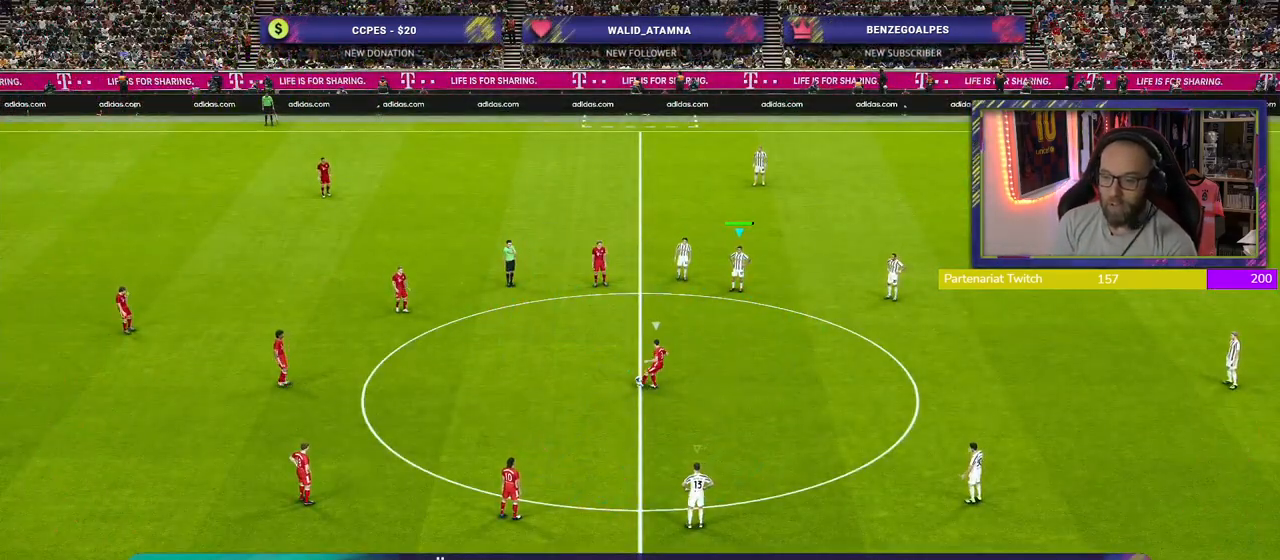
{"buttons": ["SQUARE"], "left_stick": "up-right", "right_stick": "center", "events": [[300, "SQUARE", "down"], [340, "left_stick", "up"], [480, "left_stick", "up-right"]]}
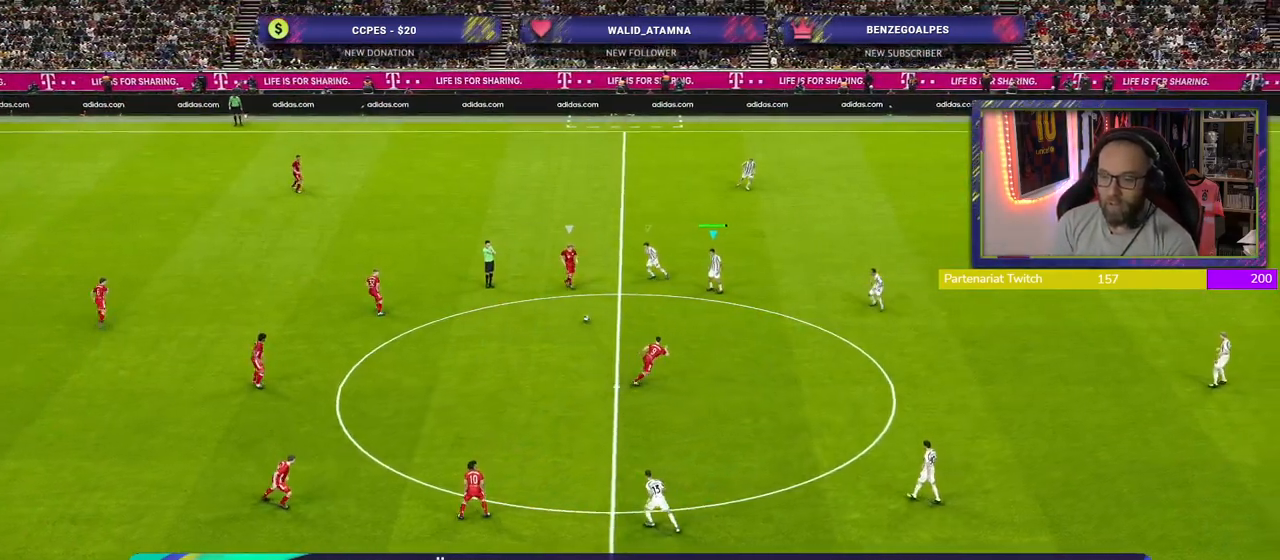
{"buttons": ["SQUARE", "R2"], "left_stick": "down-right", "right_stick": "center", "events": [[320, "left_stick", "down"], [380, "L1", "down"], [420, "R2", "down"], [460, "left_stick", "down-right"], [500, "L1", "up"]]}
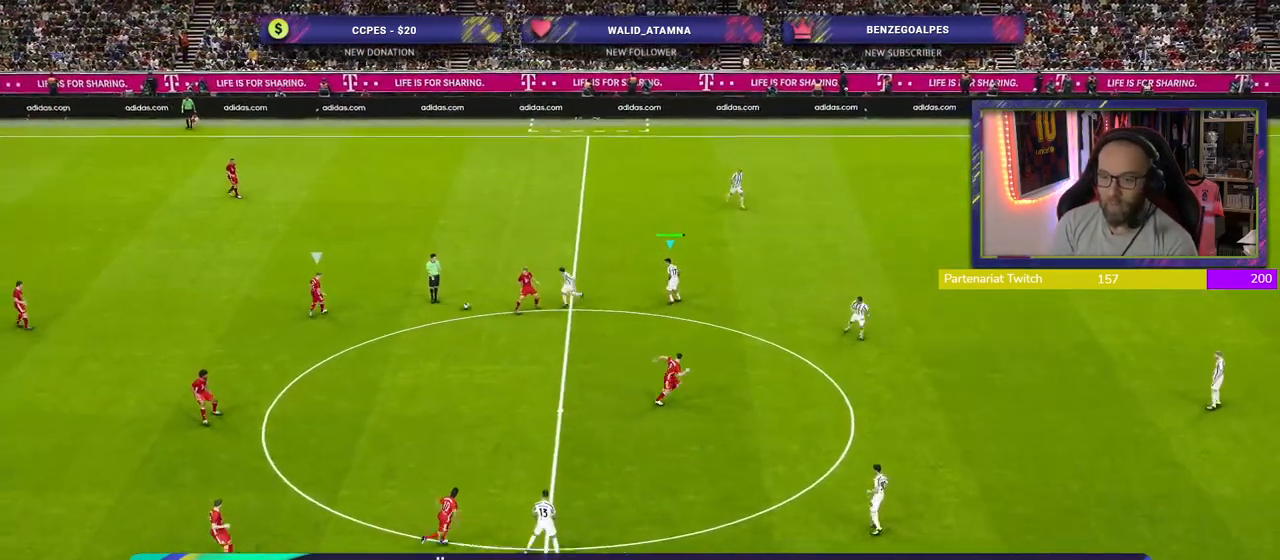
{"buttons": ["R2"], "left_stick": "down", "right_stick": "center", "events": [[120, "SQUARE", "up"], [200, "left_stick", "up-right"], [360, "left_stick", "down-right"], [460, "left_stick", "down"]]}
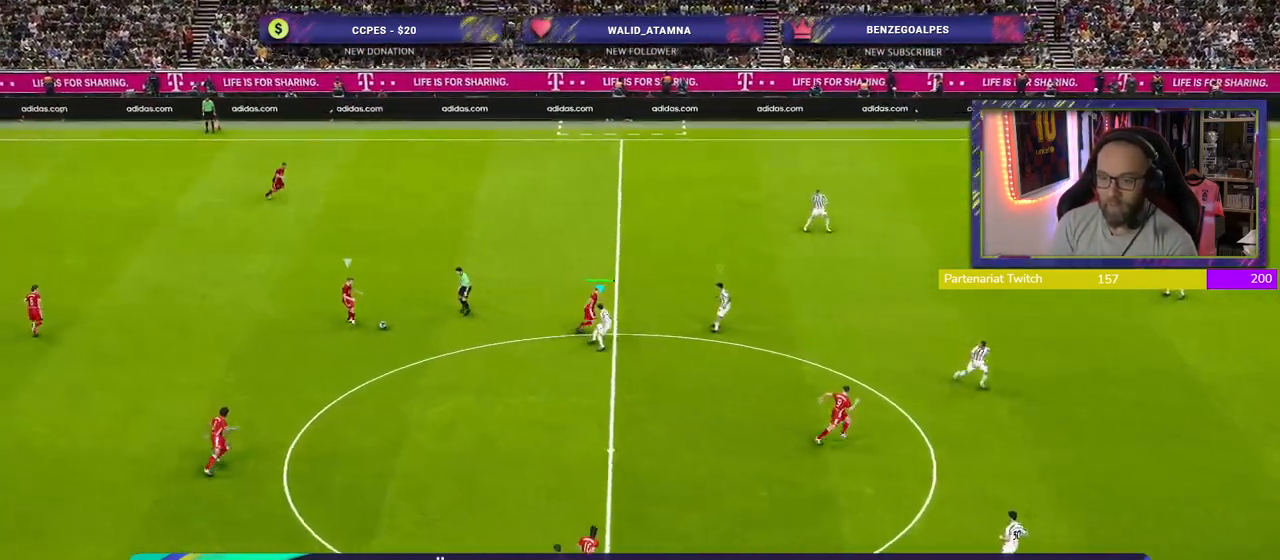
{"buttons": ["R2"], "left_stick": "down-left", "right_stick": "center", "events": [[120, "left_stick", "down-left"]]}
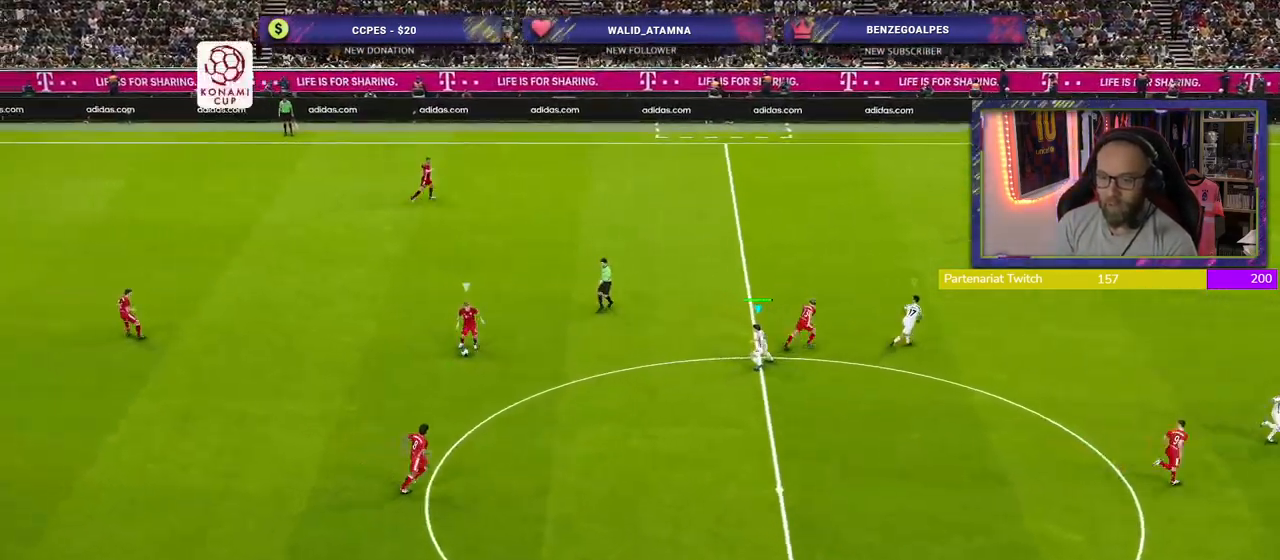
{"buttons": ["R2"], "left_stick": "center", "right_stick": "center", "events": [[100, "left_stick", "center"]]}
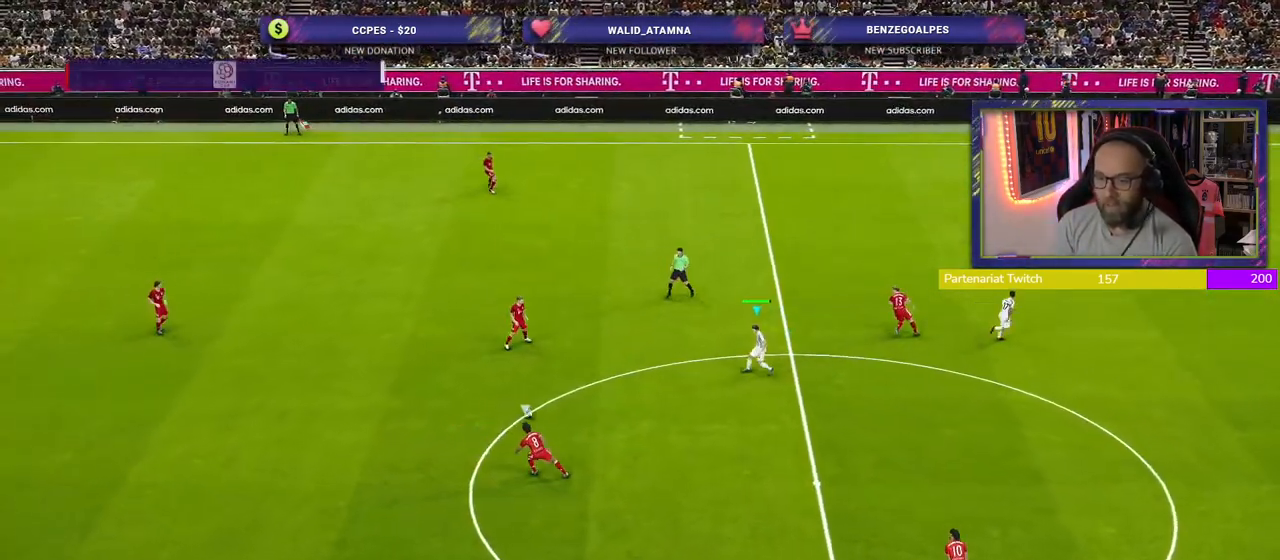
{"buttons": ["SQUARE", "R2"], "left_stick": "up-right", "right_stick": "center", "events": [[420, "left_stick", "up-right"], [480, "SQUARE", "down"]]}
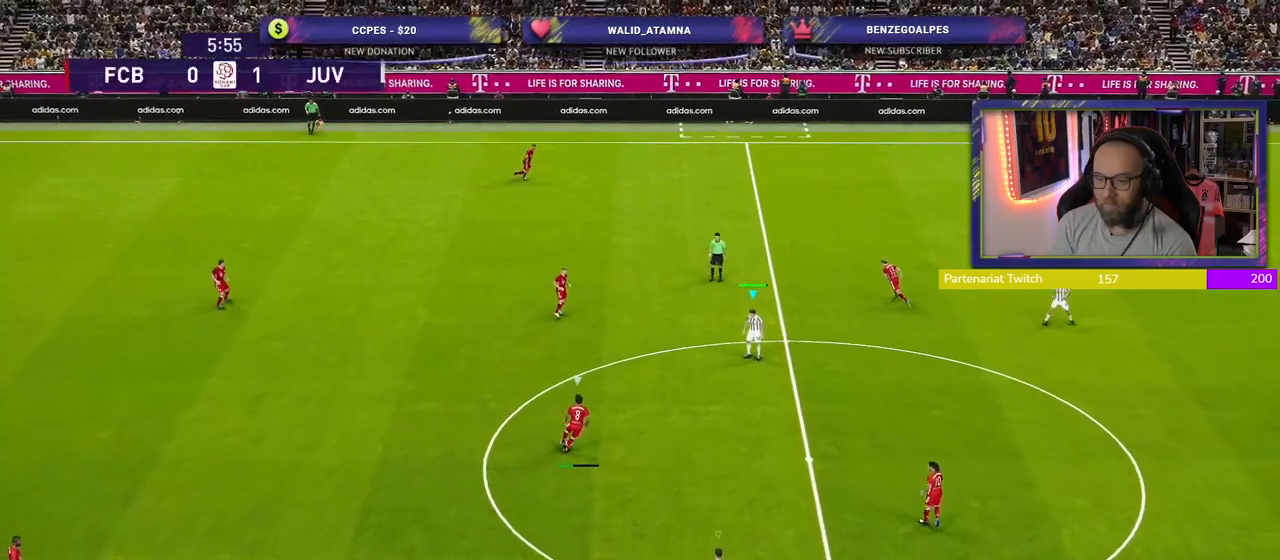
{"buttons": ["SQUARE", "L1", "R2"], "left_stick": "up-right", "right_stick": "center", "events": [[360, "L1", "down"]]}
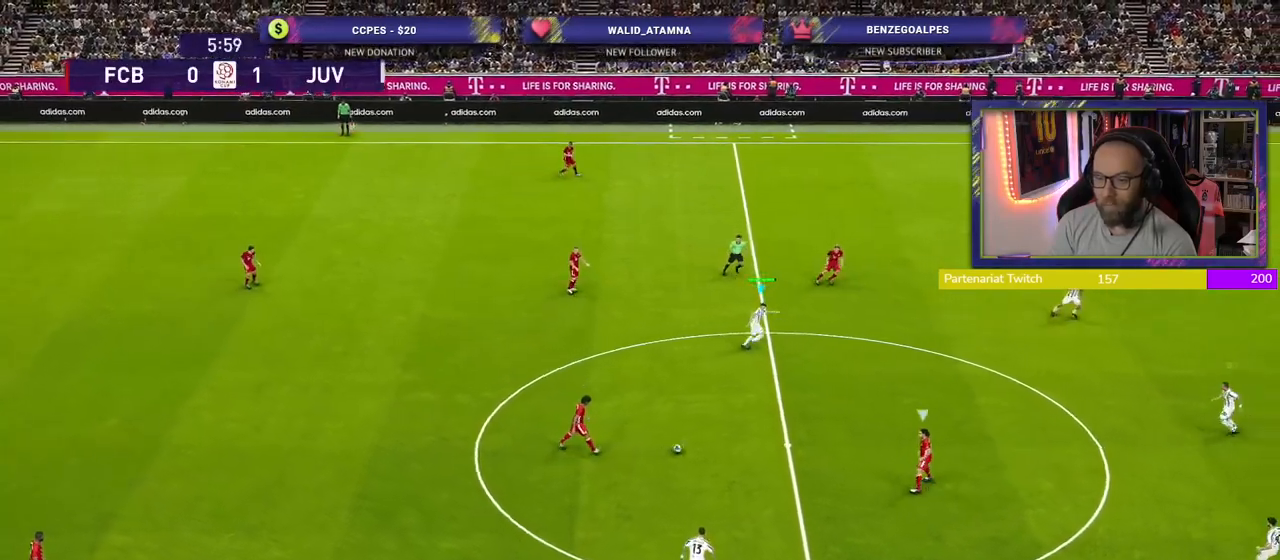
{"buttons": ["R2"], "left_stick": "left", "right_stick": "center", "events": [[40, "L1", "up"], [80, "SQUARE", "up"], [200, "left_stick", "left"]]}
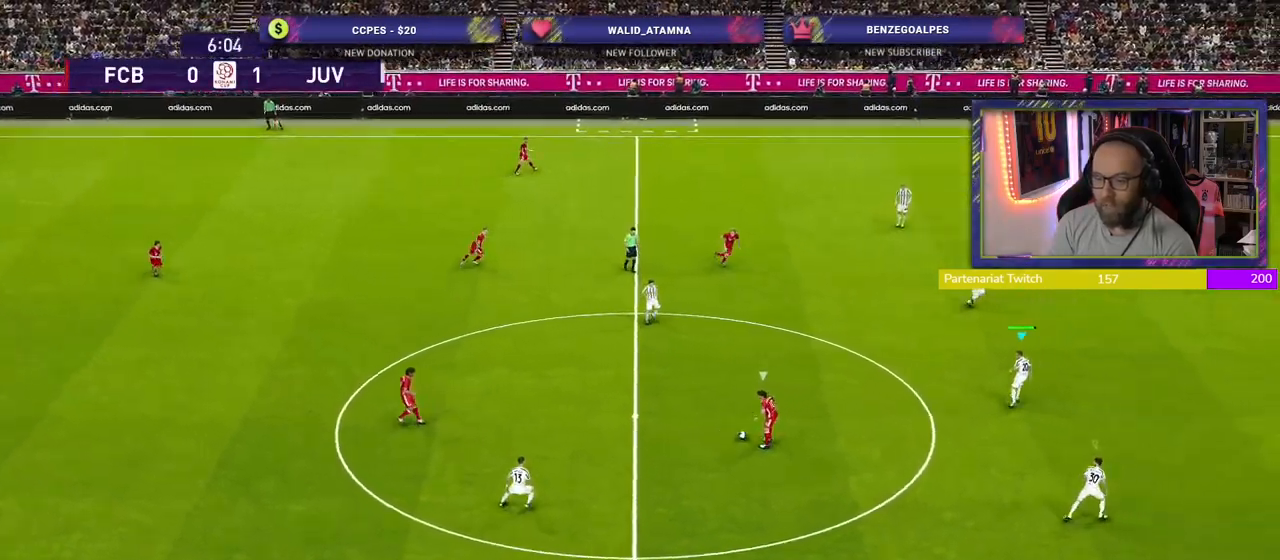
{"buttons": ["L2", "R2"], "left_stick": "center", "right_stick": "center", "events": [[160, "left_stick", "down-left"], [280, "left_stick", "down"], [300, "L2", "down"], [480, "left_stick", "center"]]}
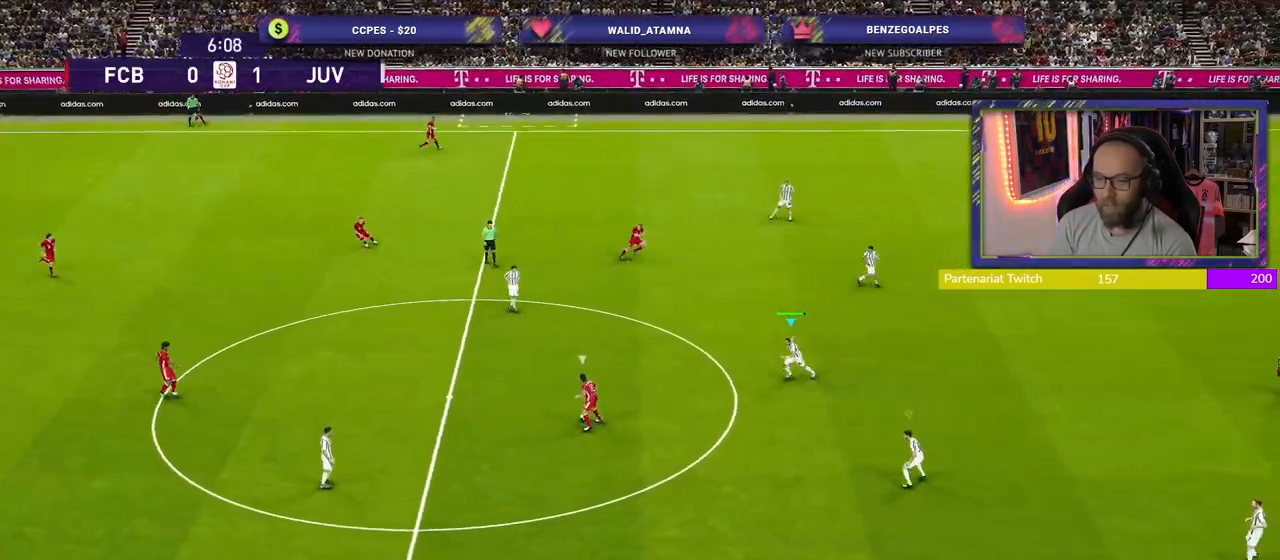
{"buttons": ["L2", "R2"], "left_stick": "up", "right_stick": "center", "events": [[40, "left_stick", "up"]]}
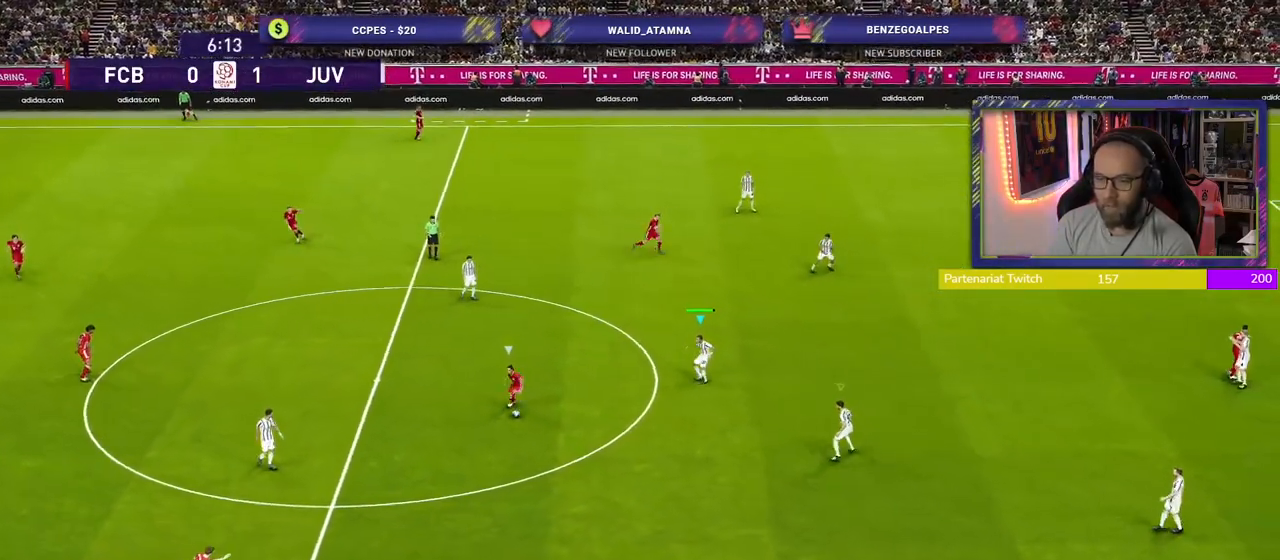
{"buttons": ["L2", "R2"], "left_stick": "down-right", "right_stick": "center", "events": [[120, "left_stick", "up-right"], [340, "left_stick", "right"], [480, "left_stick", "down-right"]]}
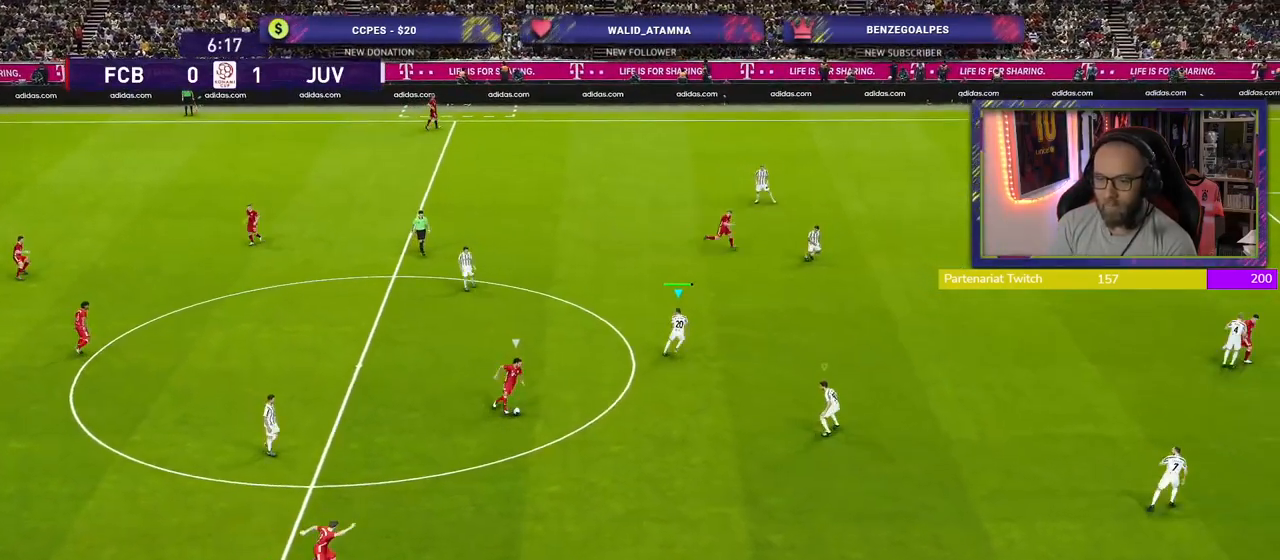
{"buttons": ["L2", "R2"], "left_stick": "down-right", "right_stick": "center", "events": []}
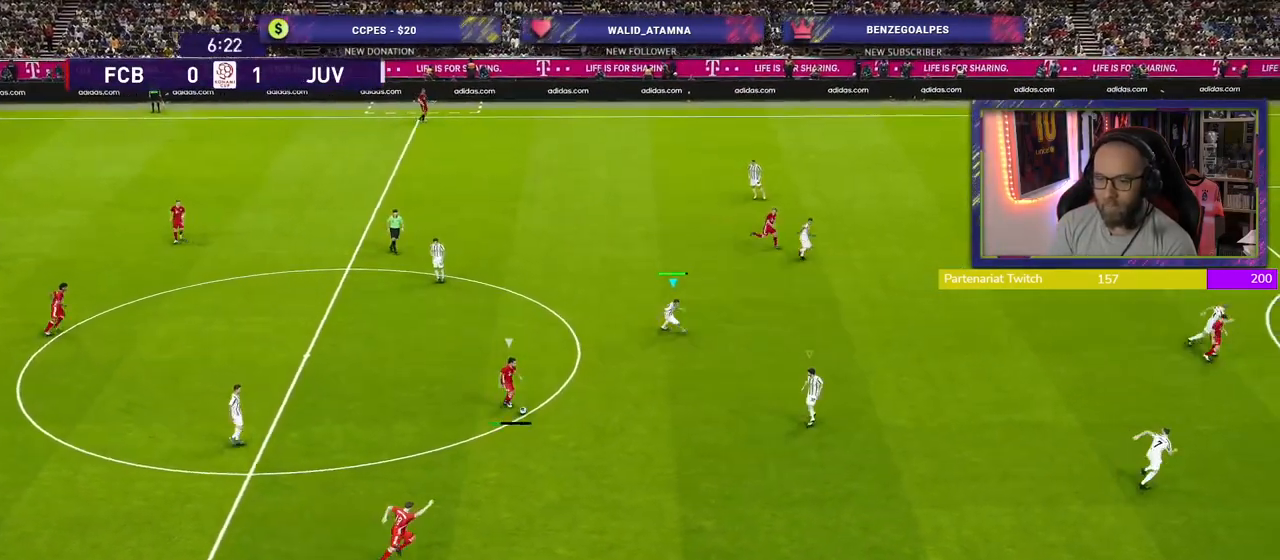
{"buttons": ["SQUARE", "L2", "R2"], "left_stick": "down-right", "right_stick": "center", "events": [[120, "SQUARE", "down"]]}
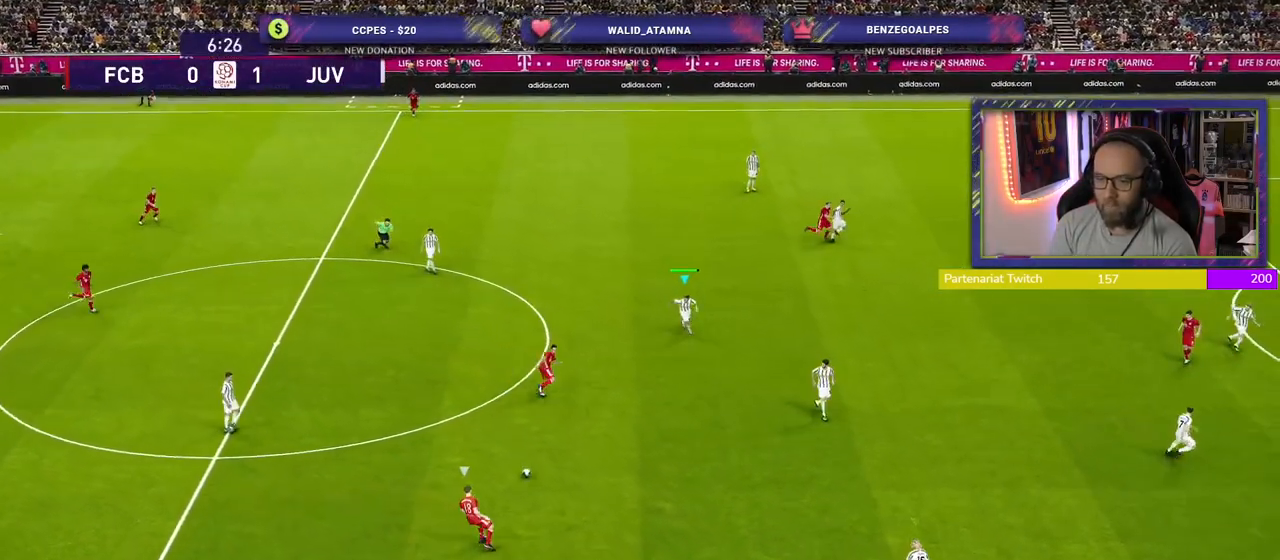
{"buttons": ["SQUARE", "L2", "R2"], "left_stick": "up-right", "right_stick": "center", "events": [[180, "left_stick", "down"], [280, "left_stick", "down-right"], [460, "left_stick", "up-right"]]}
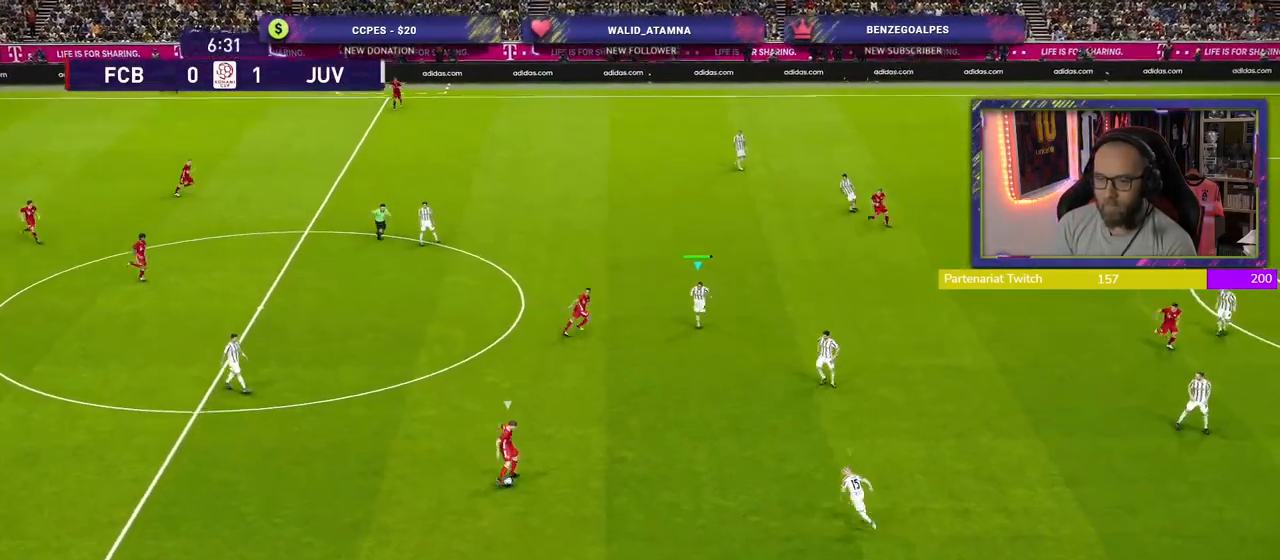
{"buttons": ["SQUARE", "L2", "R2"], "left_stick": "up-right", "right_stick": "center", "events": [[360, "left_stick", "center"], [460, "left_stick", "up-right"]]}
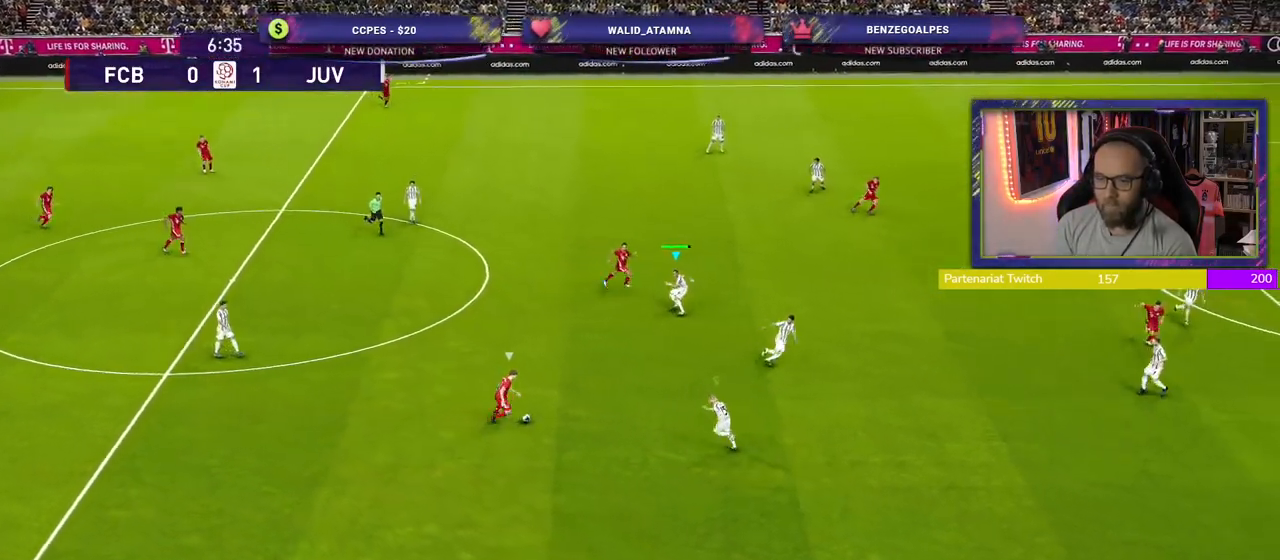
{"buttons": ["SQUARE", "L2", "R2"], "left_stick": "right", "right_stick": "center", "events": [[380, "left_stick", "right"]]}